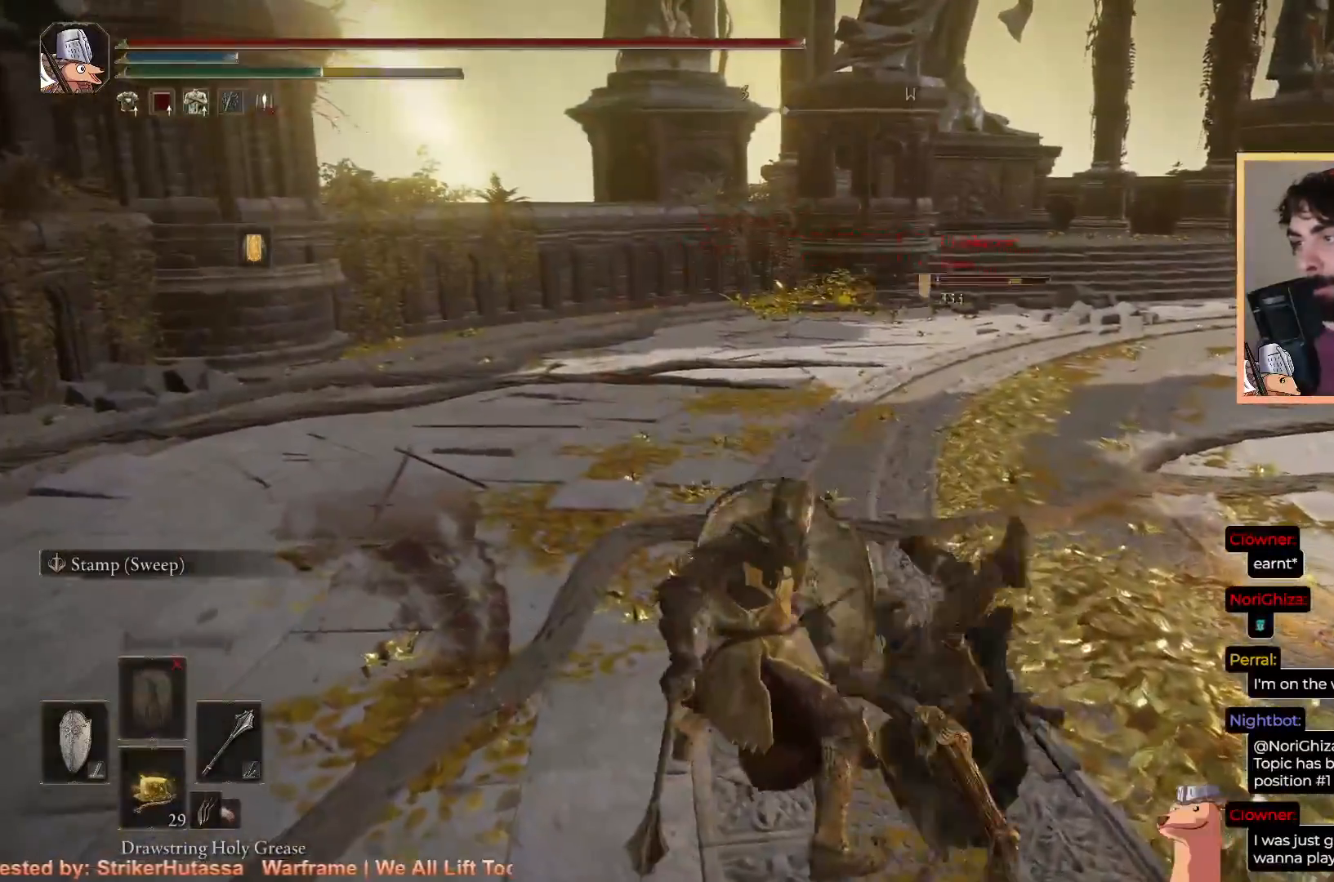
Gameplay with a controller (PlayStation layout); each line is a JSON object with the inputs held at the frame after it. "events" lists button and stick changes between this image and that frame as [ms after this image, input, new state], when the widget could be followed in between.
{"buttons": [], "left_stick": "right", "right_stick": "center", "events": [[67, "right_stick", "right"], [117, "left_stick", "up-right"], [150, "R1", "down"], [250, "left_stick", "right"], [367, "R1", "up"], [500, "right_stick", "center"]]}
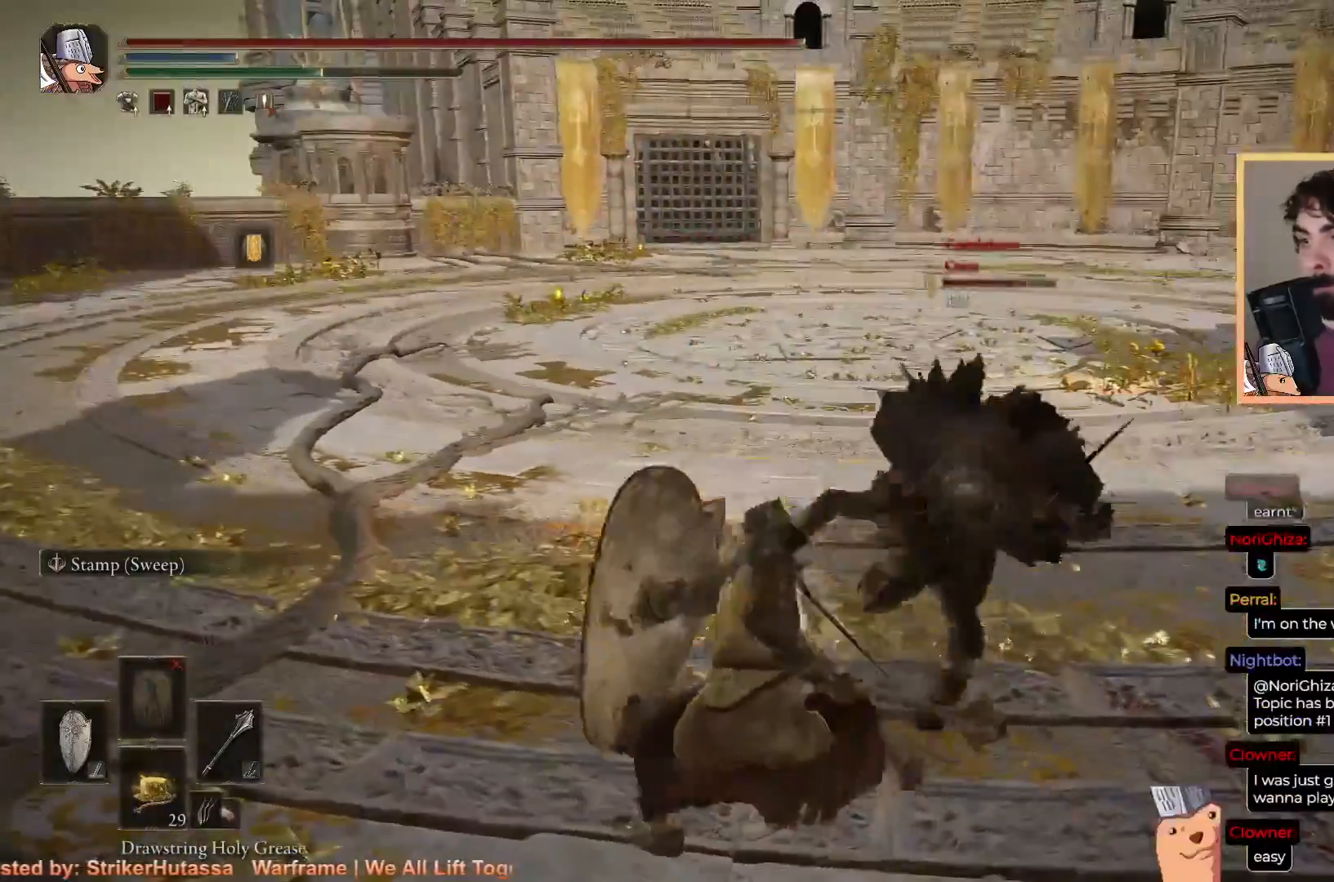
{"buttons": [], "left_stick": "down-right", "right_stick": "right", "events": [[300, "right_stick", "right"], [317, "left_stick", "down-right"]]}
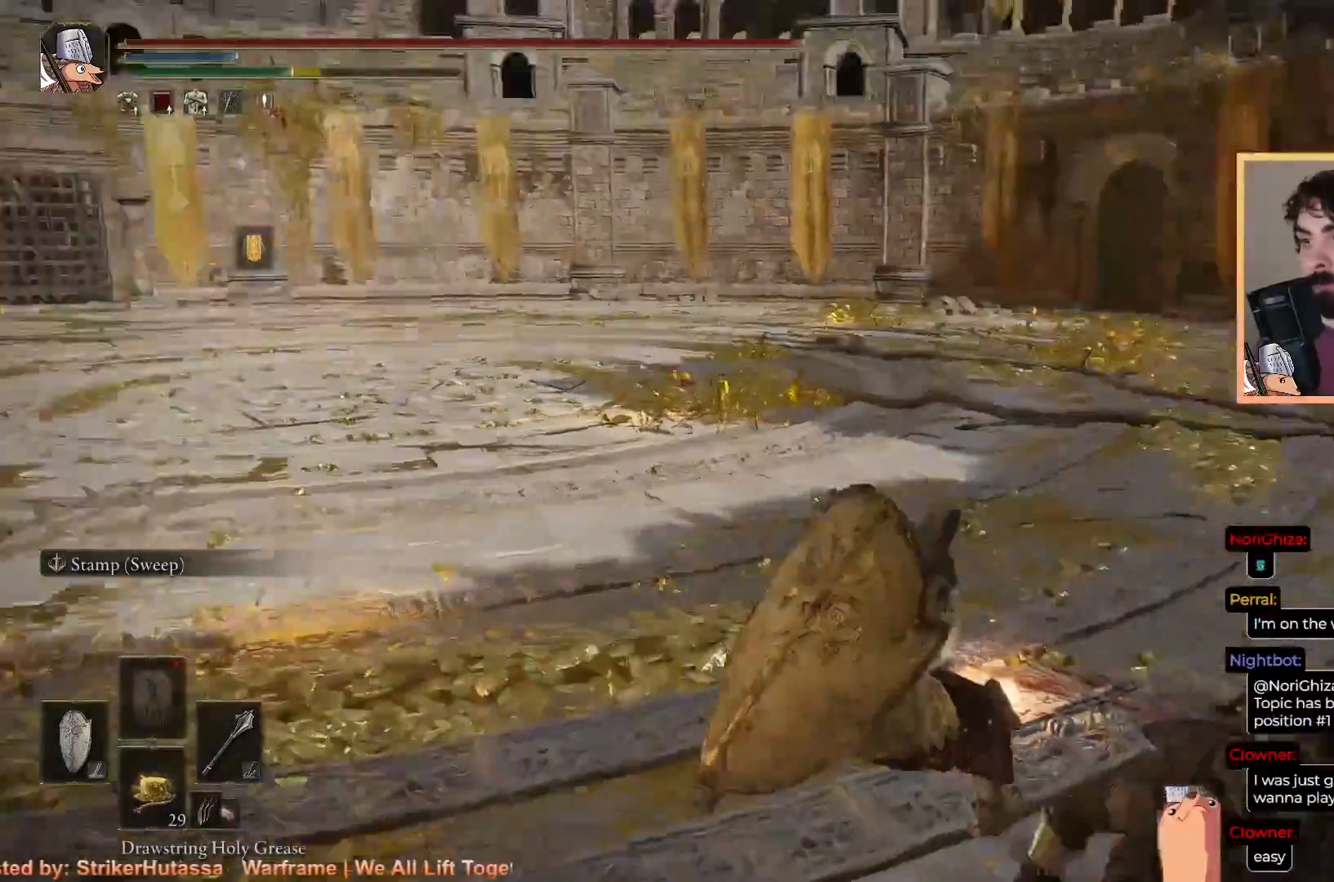
{"buttons": ["L1"], "left_stick": "up", "right_stick": "center", "events": [[267, "left_stick", "up-right"], [367, "L1", "down"], [417, "left_stick", "up"], [450, "right_stick", "center"]]}
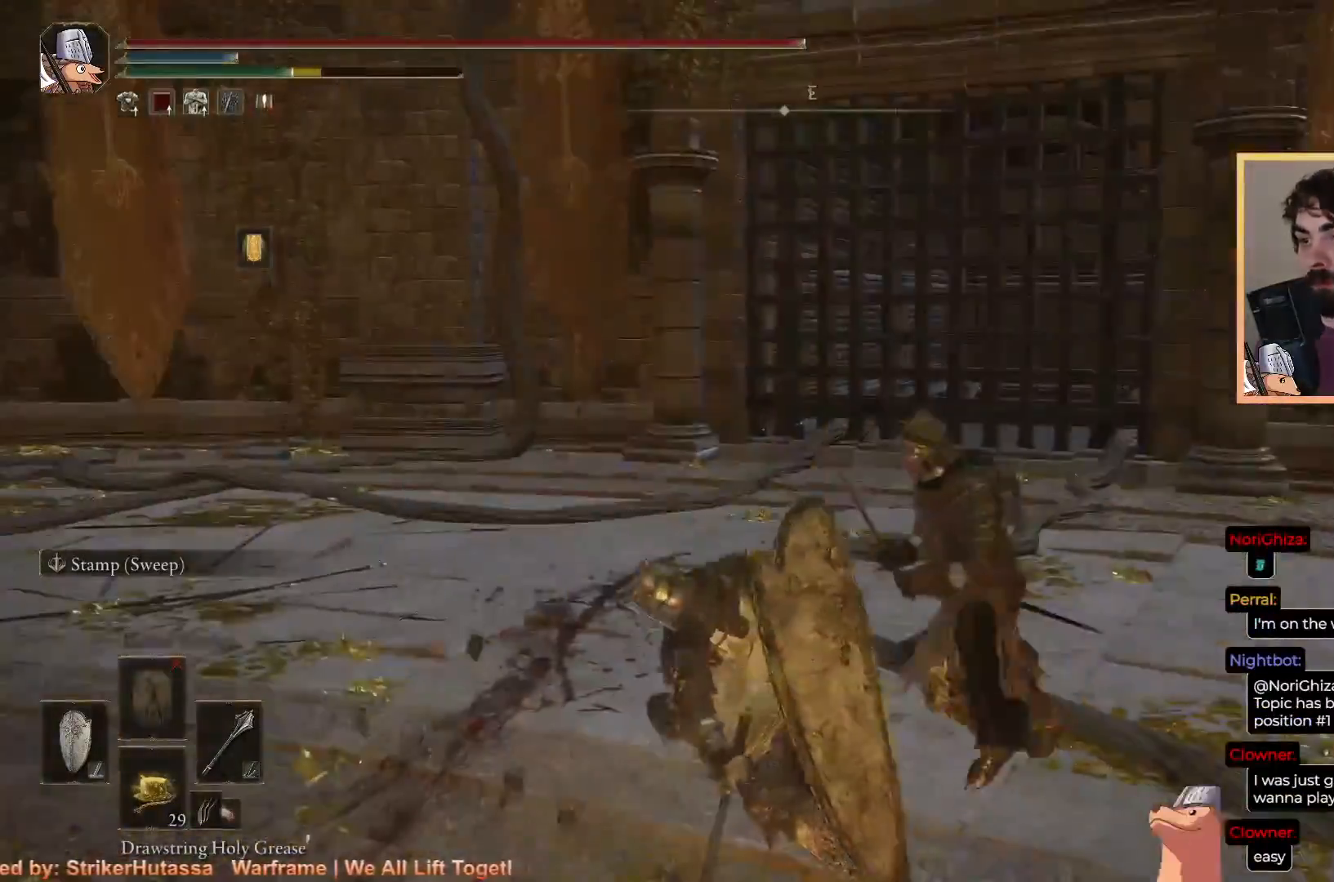
{"buttons": [], "left_stick": "up-left", "right_stick": "right", "events": [[33, "CIRCLE", "down"], [33, "L1", "up"], [117, "CIRCLE", "up"], [117, "left_stick", "up-left"], [150, "CIRCLE", "down"], [233, "CIRCLE", "up"], [433, "right_stick", "right"]]}
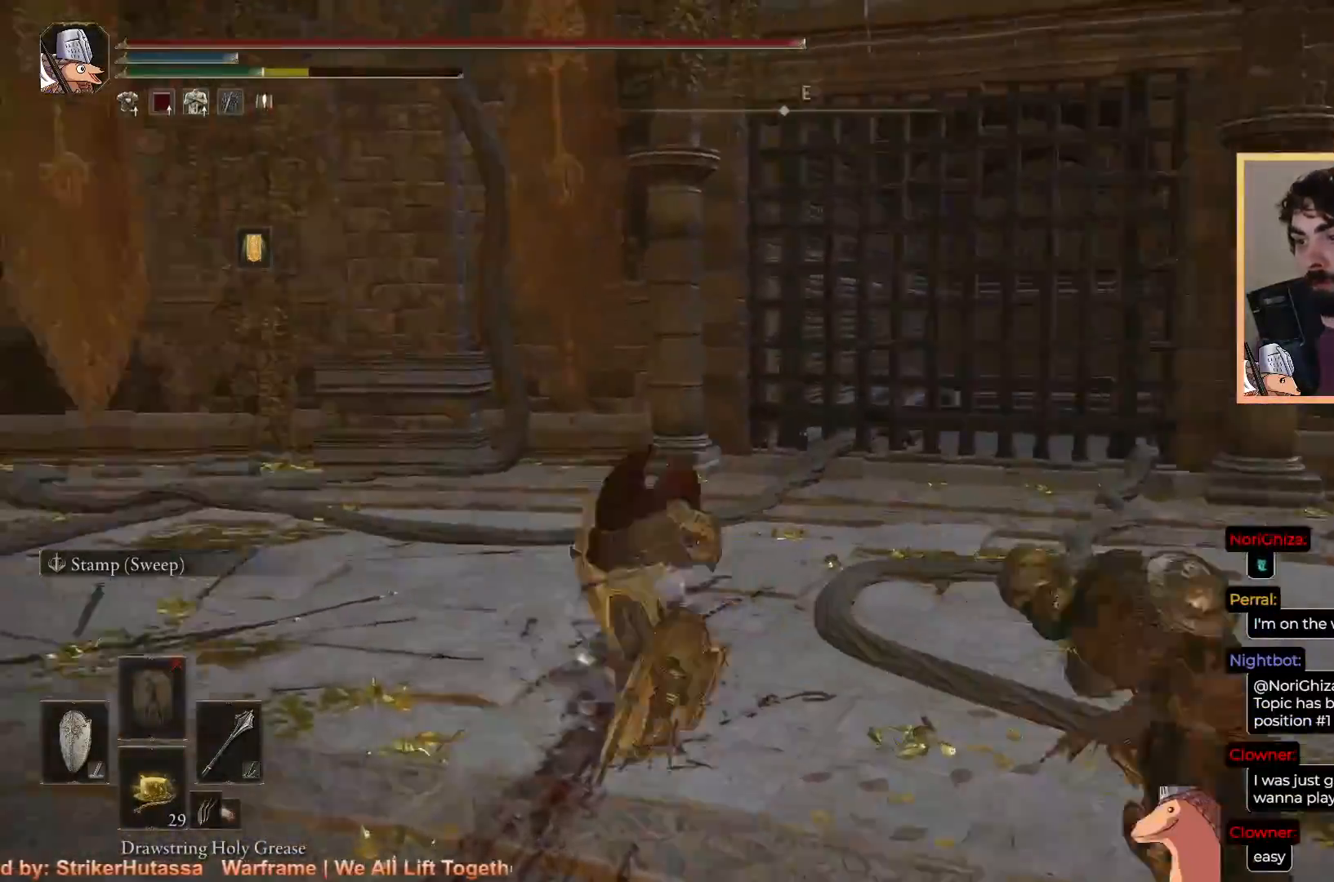
{"buttons": [], "left_stick": "up", "right_stick": "right", "events": [[350, "left_stick", "up"]]}
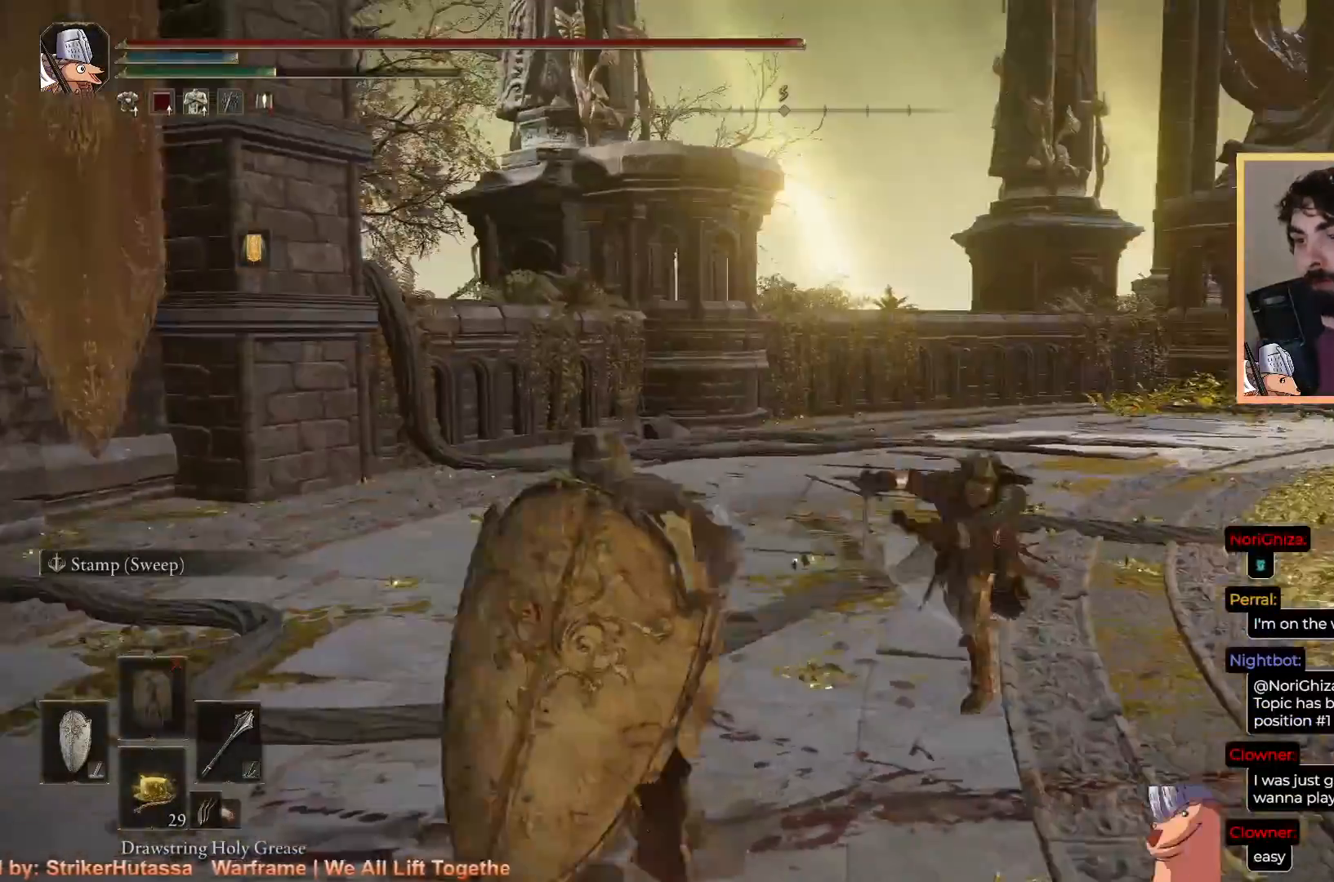
{"buttons": [], "left_stick": "up-right", "right_stick": "right", "events": [[33, "right_stick", "center"], [367, "left_stick", "up-right"], [367, "right_stick", "right"]]}
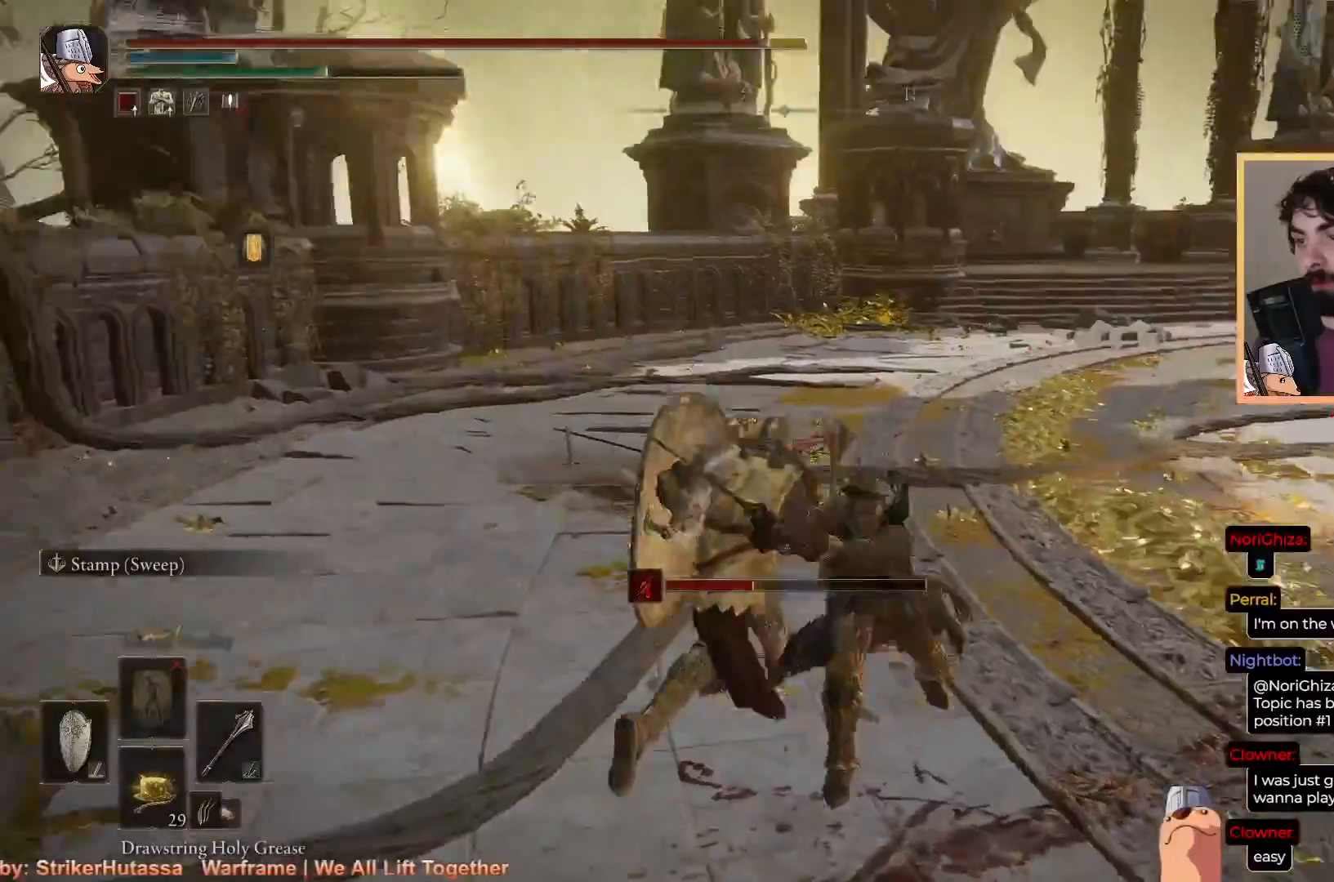
{"buttons": [], "left_stick": "down-right", "right_stick": "center", "events": [[317, "R1", "down"], [367, "right_stick", "center"], [417, "left_stick", "down-right"], [467, "R1", "up"]]}
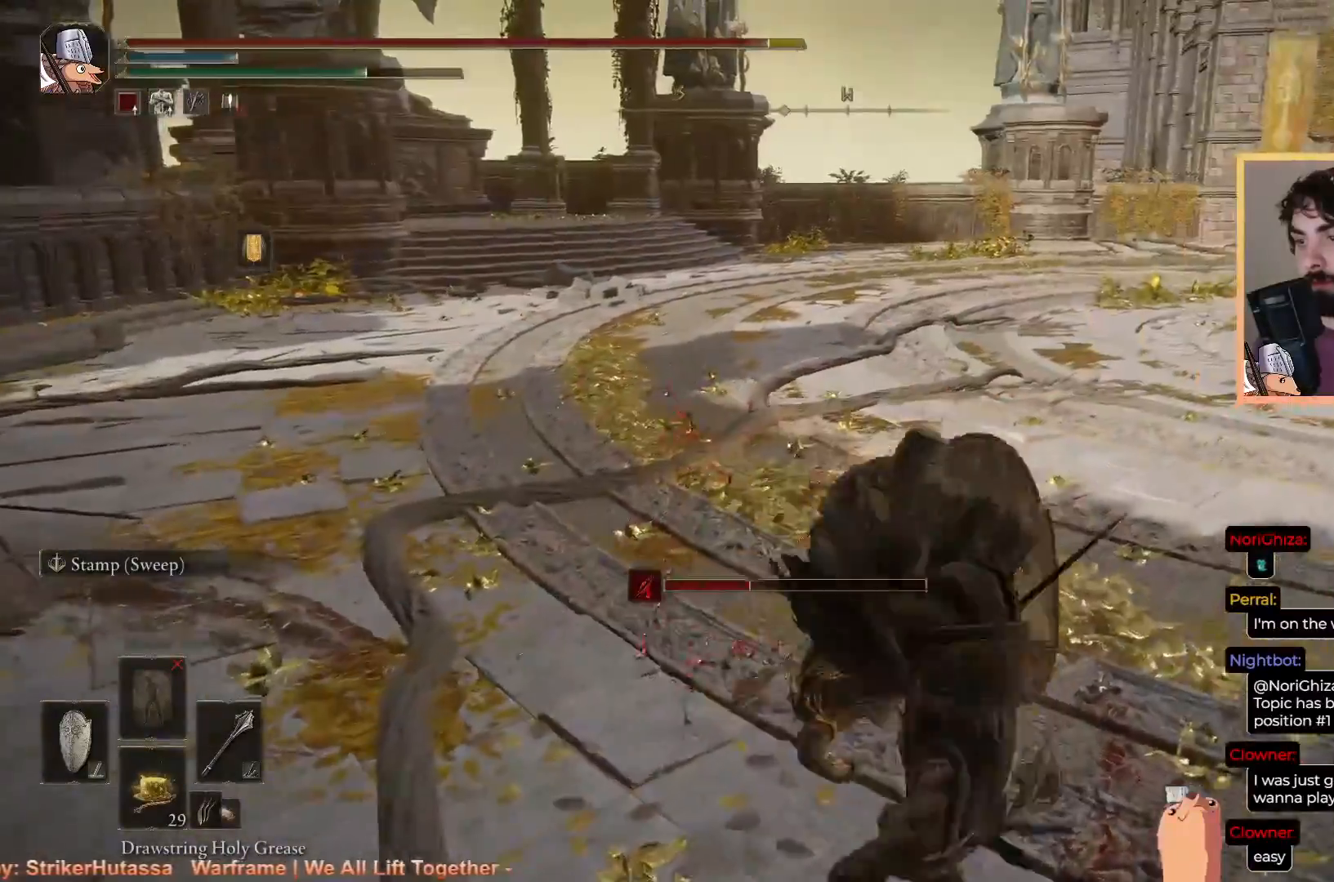
{"buttons": [], "left_stick": "down-left", "right_stick": "down-left", "events": [[17, "right_stick", "down-left"], [233, "right_stick", "center"], [333, "right_stick", "down-left"], [483, "left_stick", "down-left"]]}
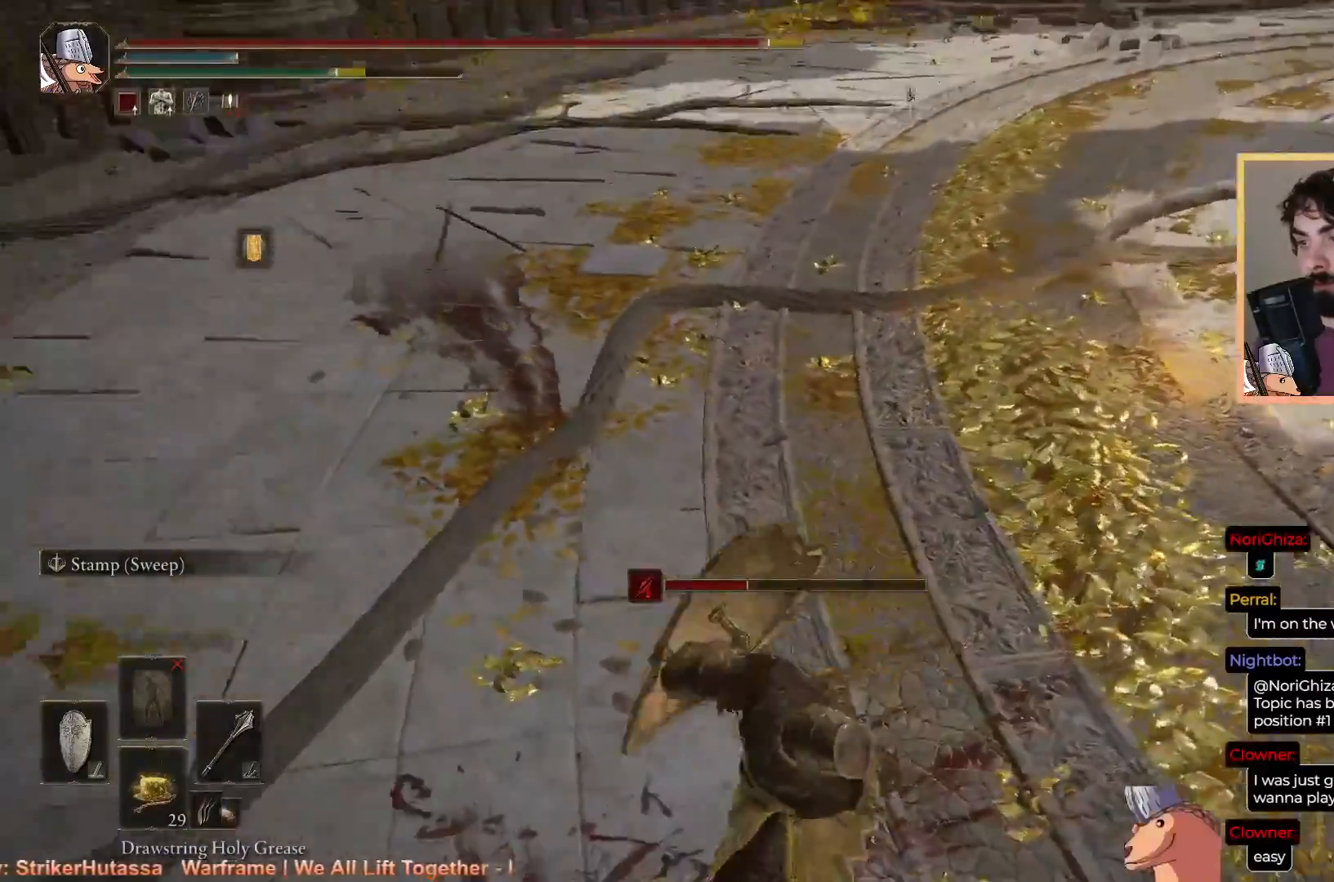
{"buttons": [], "left_stick": "down-left", "right_stick": "down-left", "events": [[133, "left_stick", "left"], [417, "left_stick", "down-left"]]}
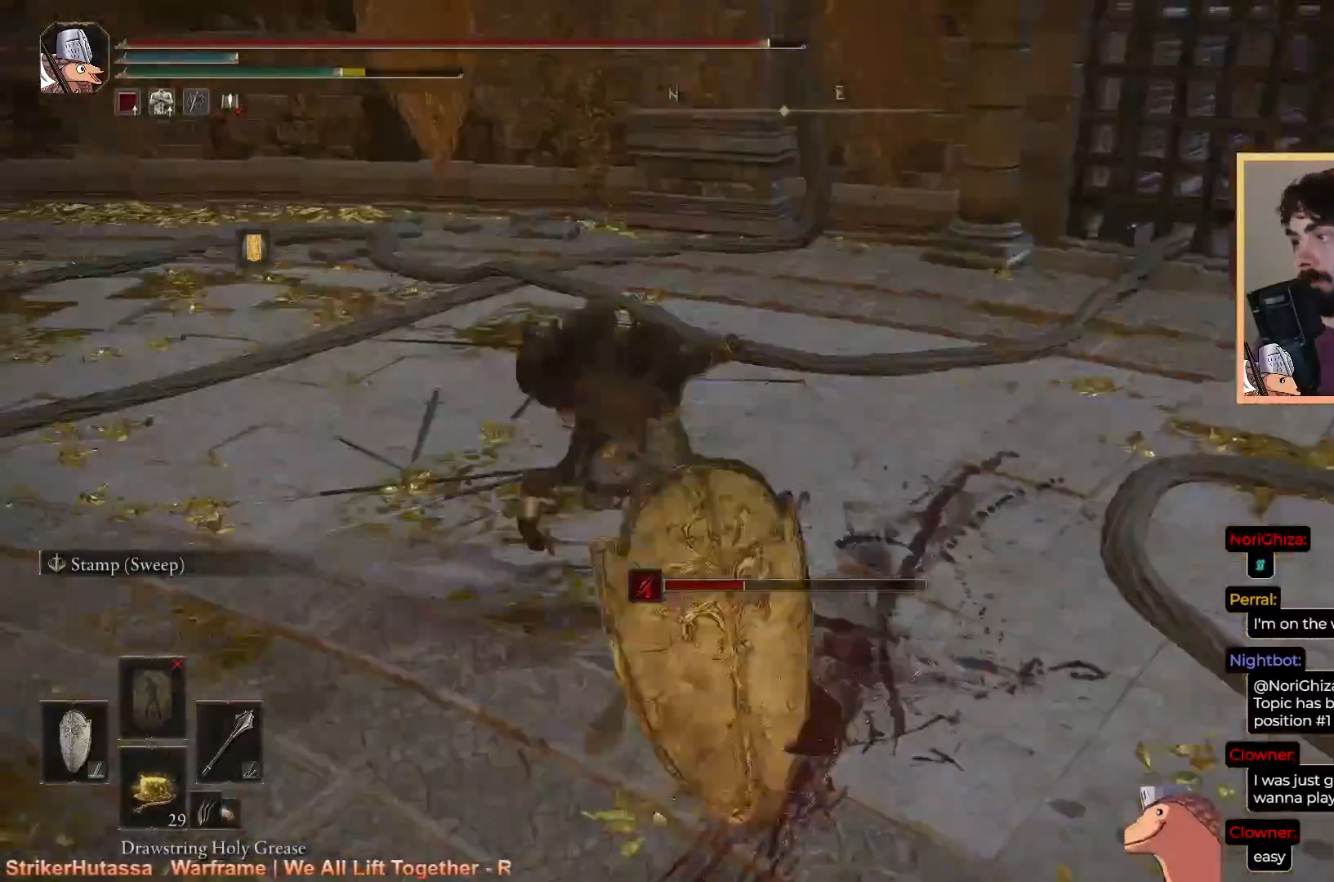
{"buttons": [], "left_stick": "down", "right_stick": "down-left", "events": [[100, "right_stick", "center"], [150, "left_stick", "down"], [183, "right_stick", "down-right"], [433, "right_stick", "down-left"]]}
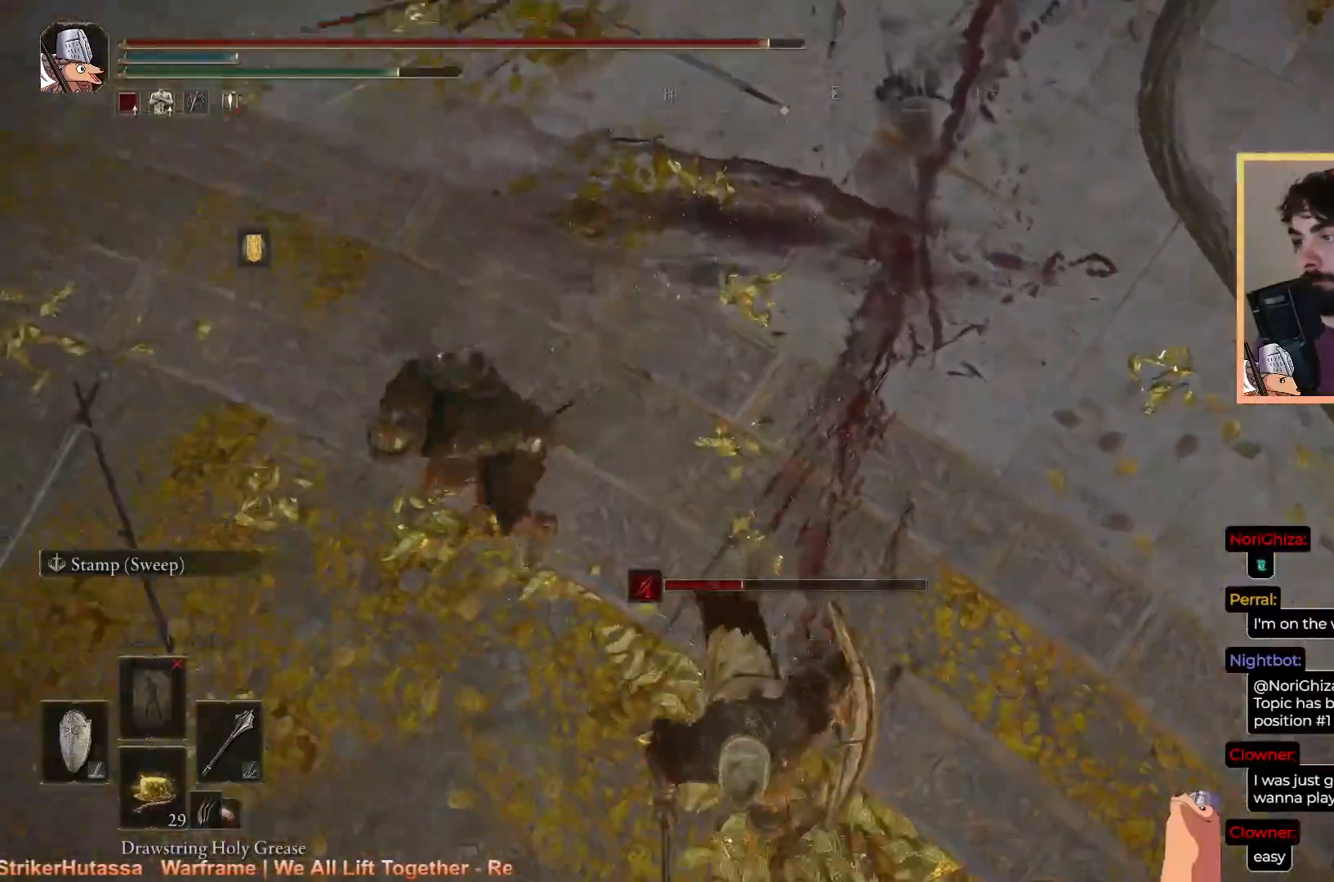
{"buttons": [], "left_stick": "left", "right_stick": "center", "events": [[100, "right_stick", "center"], [233, "right_stick", "up"], [500, "left_stick", "left"], [500, "right_stick", "center"]]}
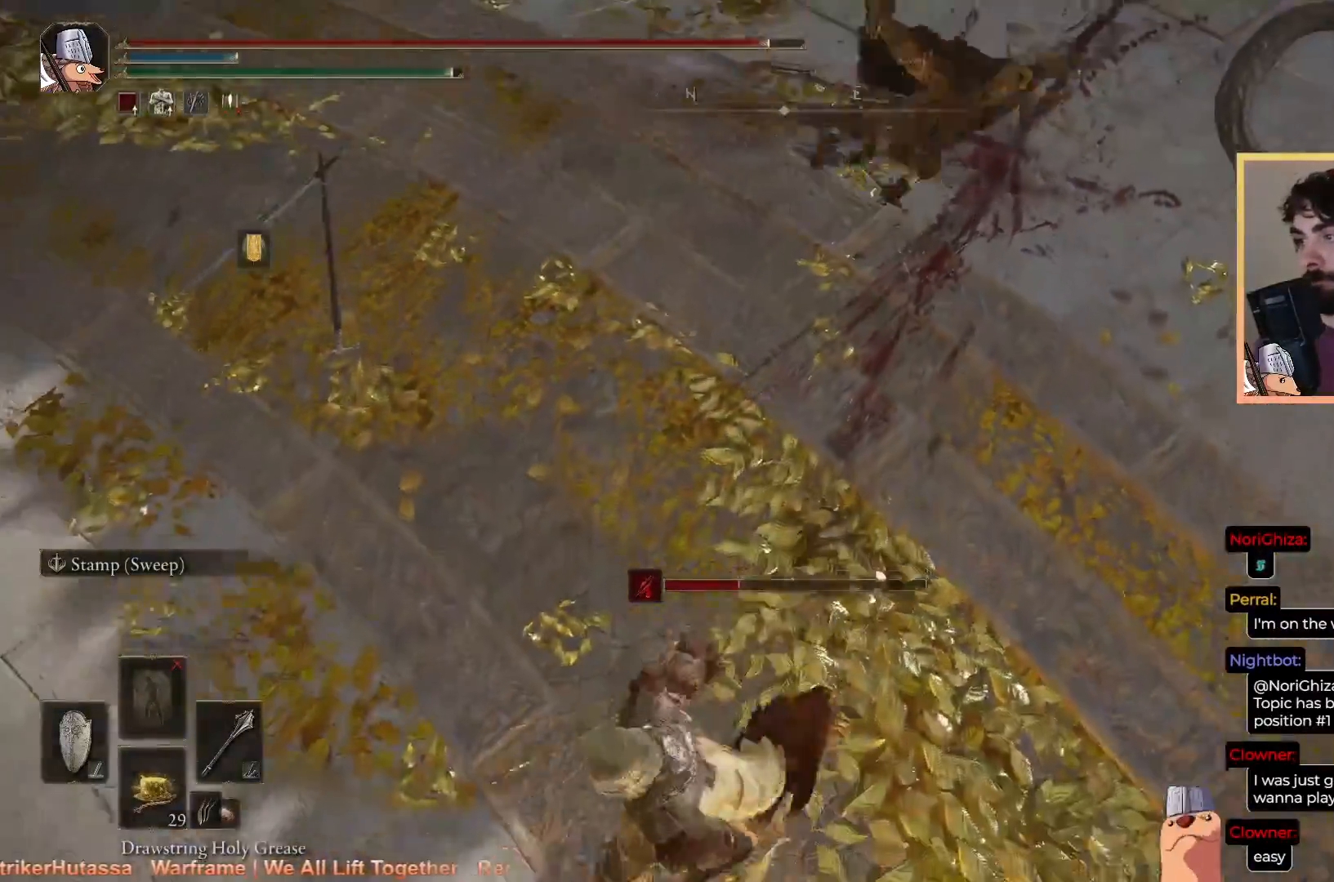
{"buttons": ["R2"], "left_stick": "up-right", "right_stick": "center", "events": [[117, "left_stick", "up"], [117, "right_stick", "right"], [183, "right_stick", "down-right"], [267, "left_stick", "up-right"], [317, "right_stick", "center"], [483, "R2", "down"]]}
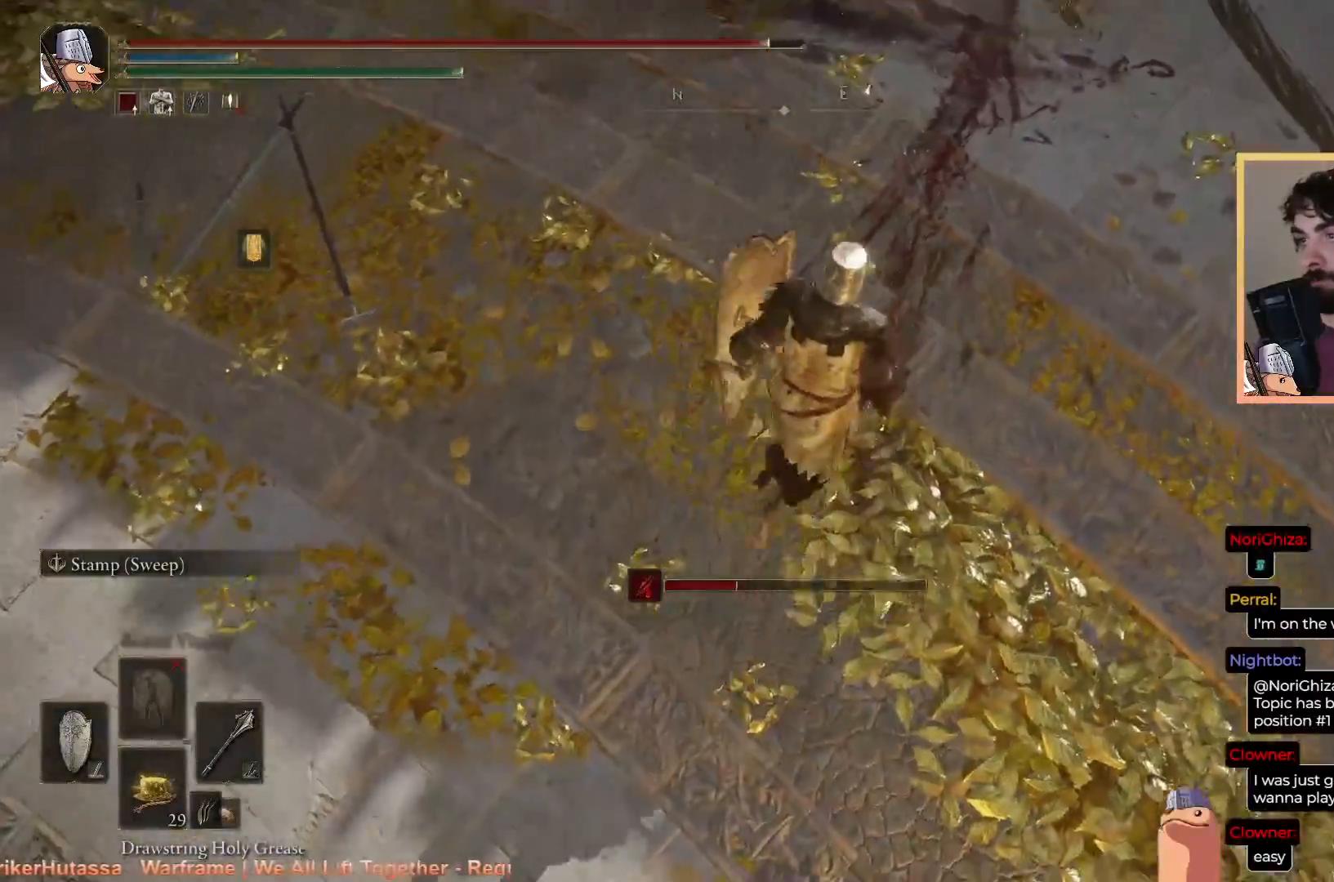
{"buttons": [], "left_stick": "up-right", "right_stick": "center", "events": [[50, "right_stick", "up-right"], [167, "R2", "up"], [200, "right_stick", "center"], [350, "right_stick", "down"], [483, "right_stick", "center"]]}
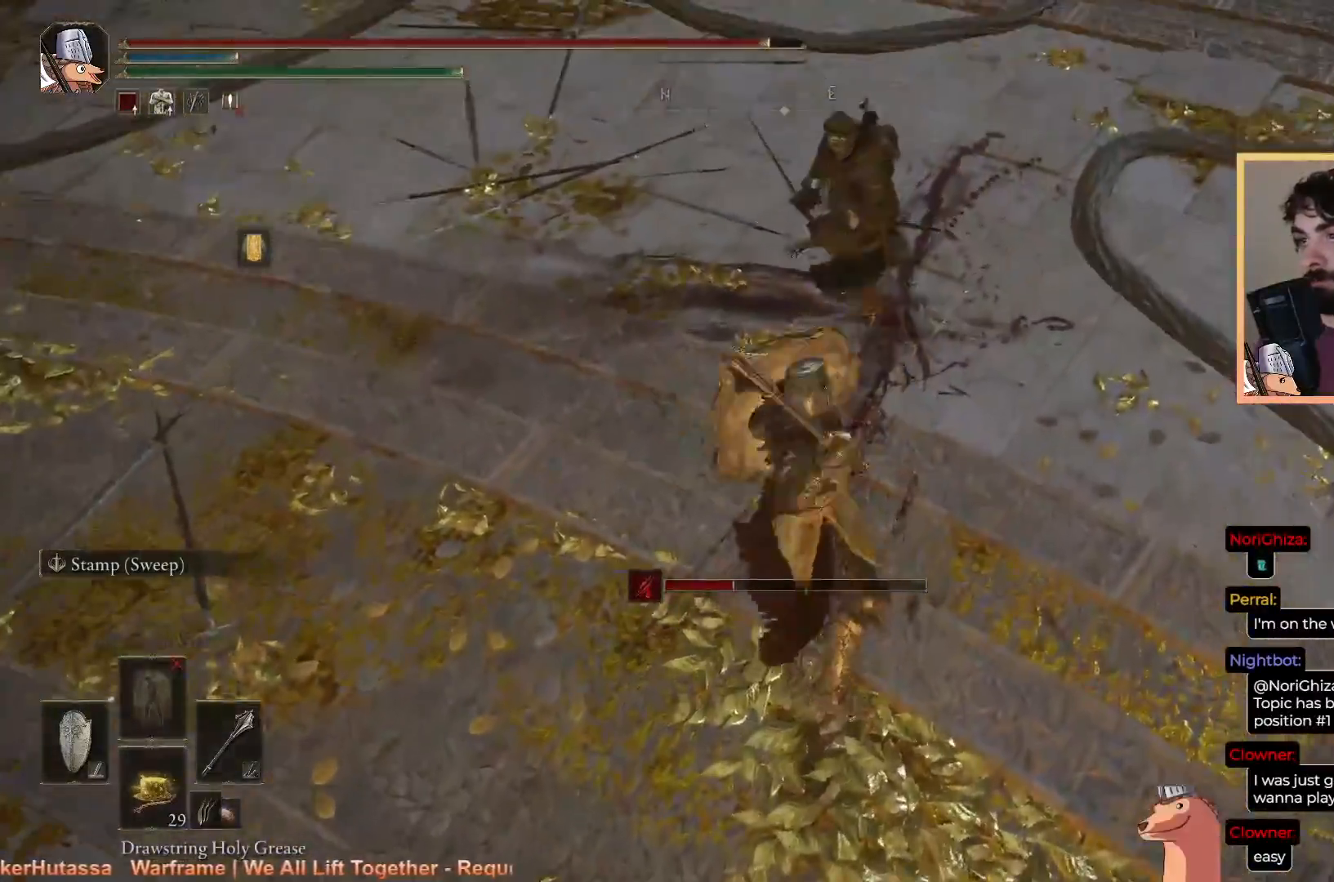
{"buttons": [], "left_stick": "up-right", "right_stick": "center", "events": [[100, "right_stick", "left"], [117, "left_stick", "up-left"], [217, "right_stick", "center"], [333, "left_stick", "up-right"]]}
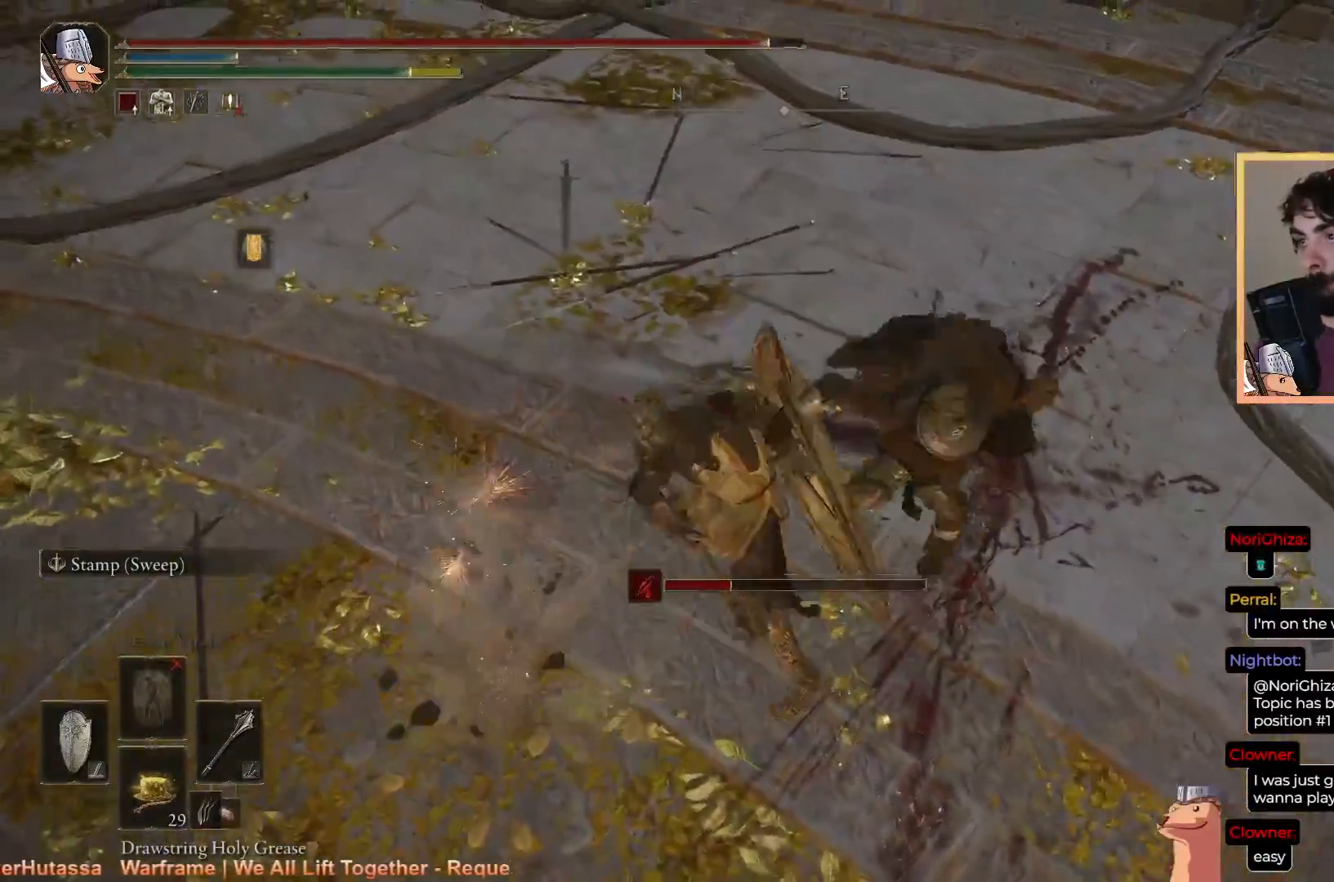
{"buttons": [], "left_stick": "down", "right_stick": "left", "events": [[217, "left_stick", "up"], [283, "R1", "down"], [383, "right_stick", "up-left"], [400, "R1", "up"], [400, "left_stick", "down-left"], [433, "right_stick", "left"], [483, "left_stick", "down"]]}
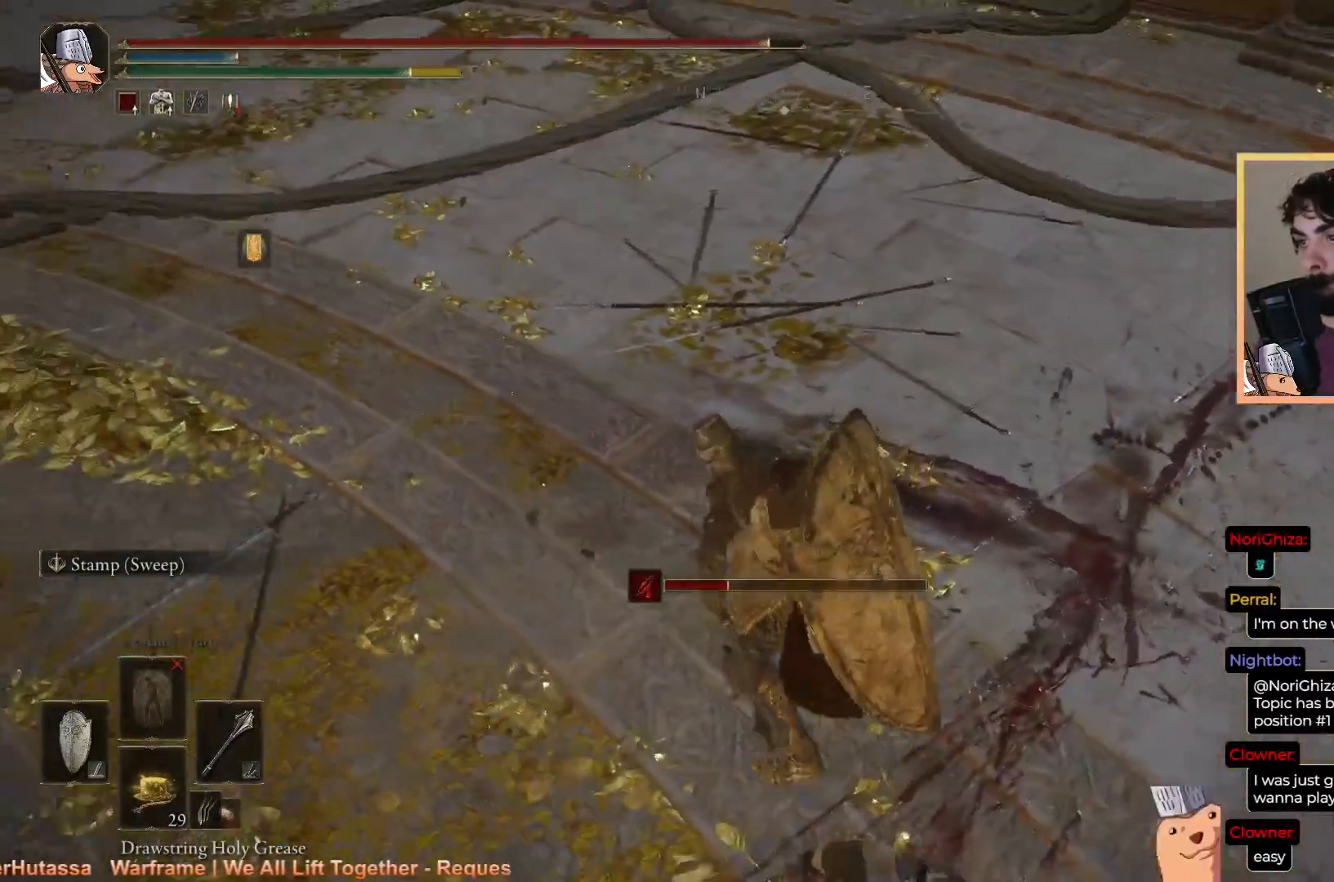
{"buttons": ["R1"], "left_stick": "down-left", "right_stick": "left", "events": [[433, "left_stick", "down-left"], [450, "R1", "down"]]}
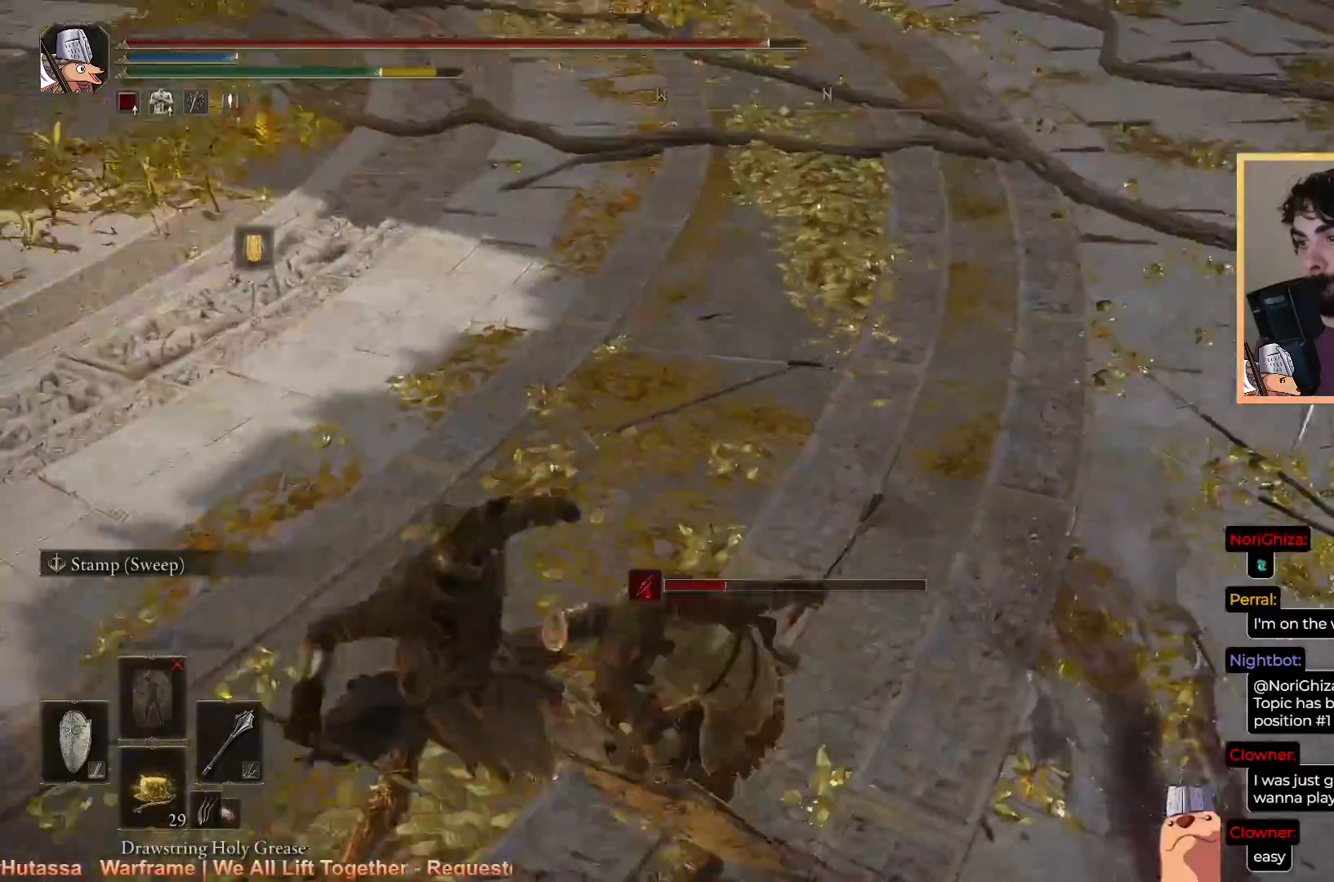
{"buttons": [], "left_stick": "up-left", "right_stick": "left", "events": [[67, "R1", "up"], [117, "R1", "down"], [150, "left_stick", "up-left"], [217, "R1", "up"], [217, "right_stick", "center"], [267, "R1", "down"], [350, "right_stick", "left"], [383, "R1", "up"]]}
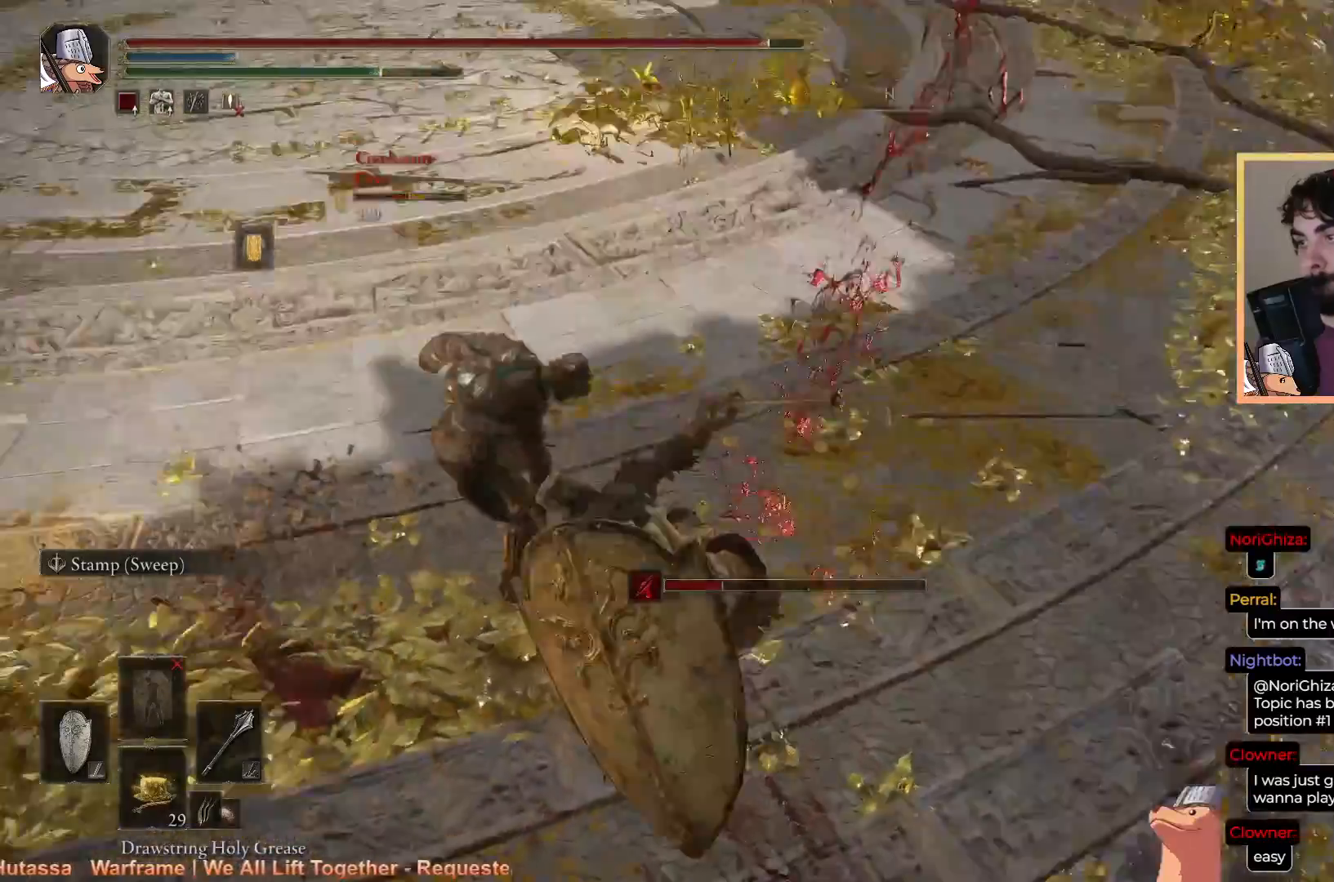
{"buttons": [], "left_stick": "left", "right_stick": "center", "events": [[183, "right_stick", "center"], [483, "left_stick", "left"]]}
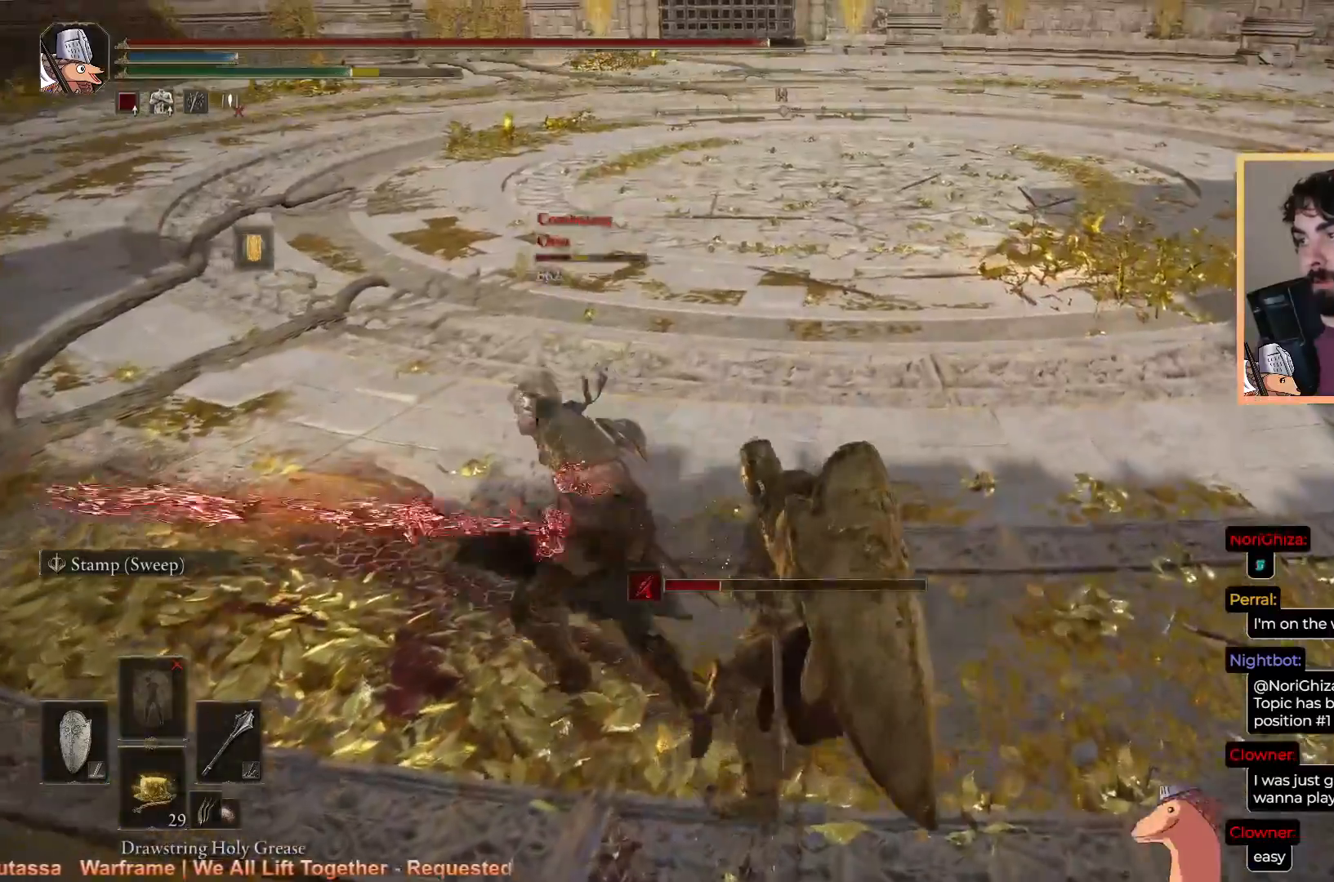
{"buttons": [], "left_stick": "down", "right_stick": "down-left", "events": [[50, "left_stick", "down-left"], [50, "right_stick", "left"], [150, "left_stick", "down"], [333, "right_stick", "down-left"]]}
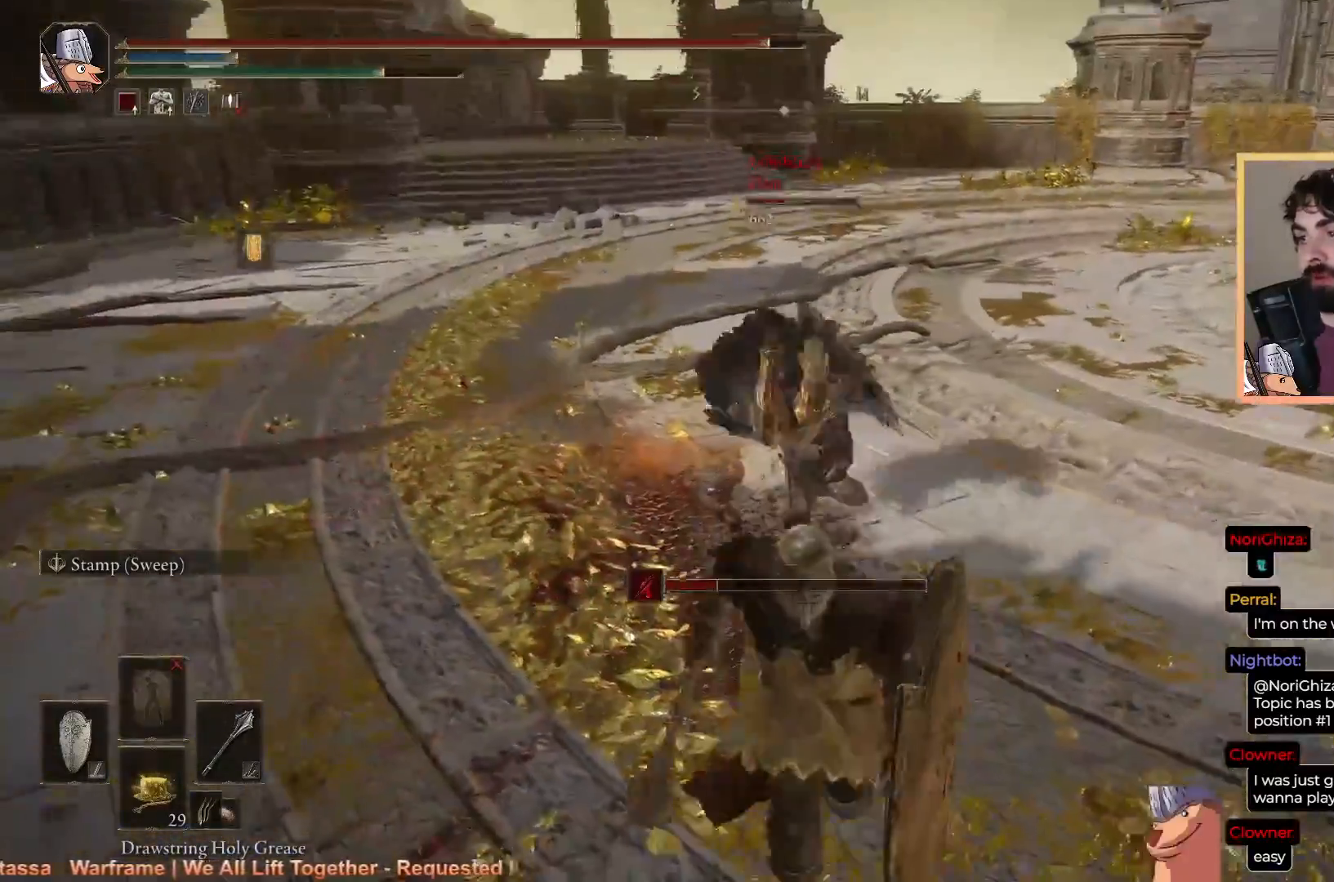
{"buttons": [], "left_stick": "up", "right_stick": "center", "events": [[100, "right_stick", "down"], [167, "left_stick", "down-left"], [200, "right_stick", "center"], [300, "left_stick", "up-left"], [367, "left_stick", "up"]]}
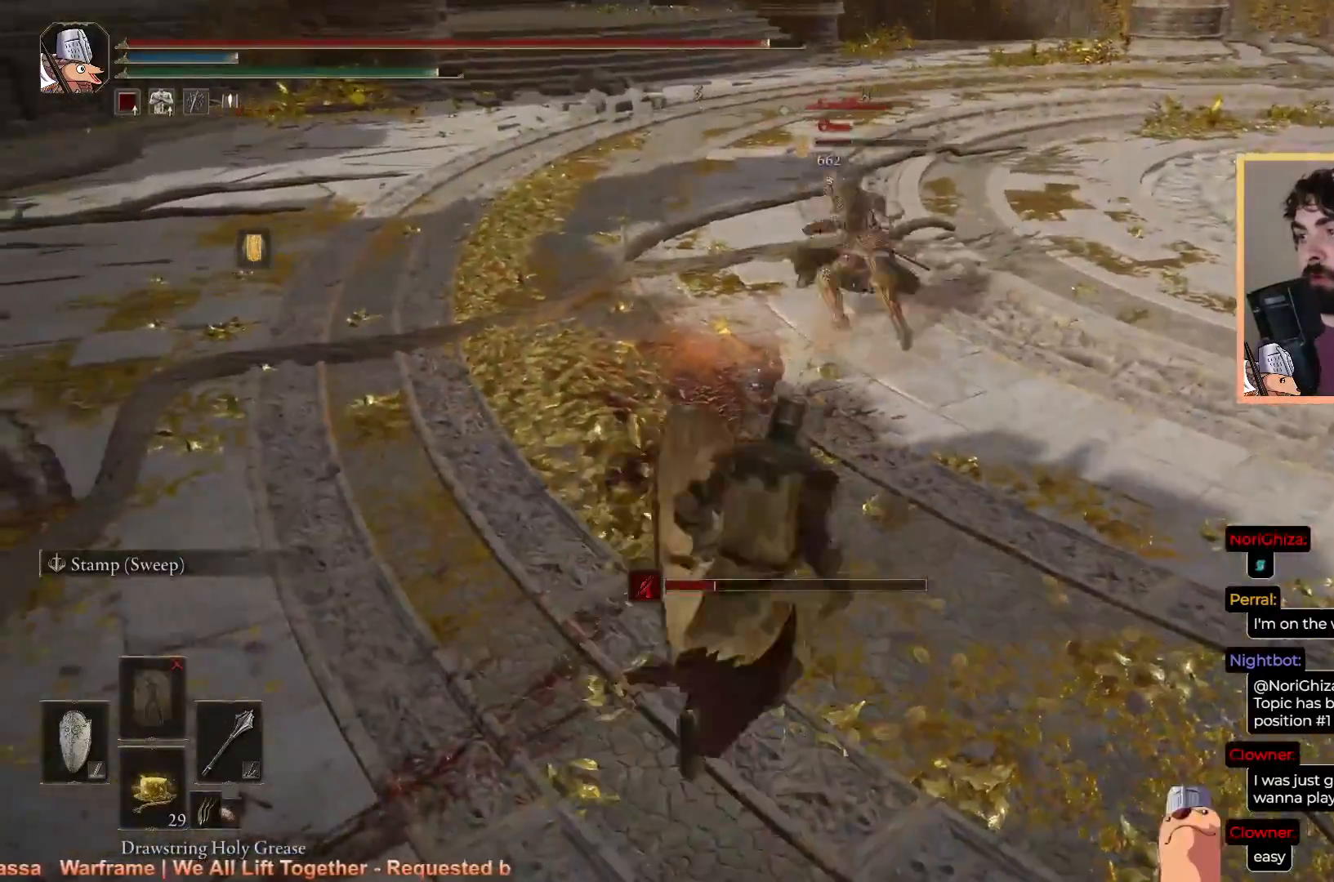
{"buttons": [], "left_stick": "down-left", "right_stick": "right", "events": [[67, "right_stick", "right"], [183, "left_stick", "left"], [217, "right_stick", "center"], [233, "left_stick", "down-left"], [367, "right_stick", "right"]]}
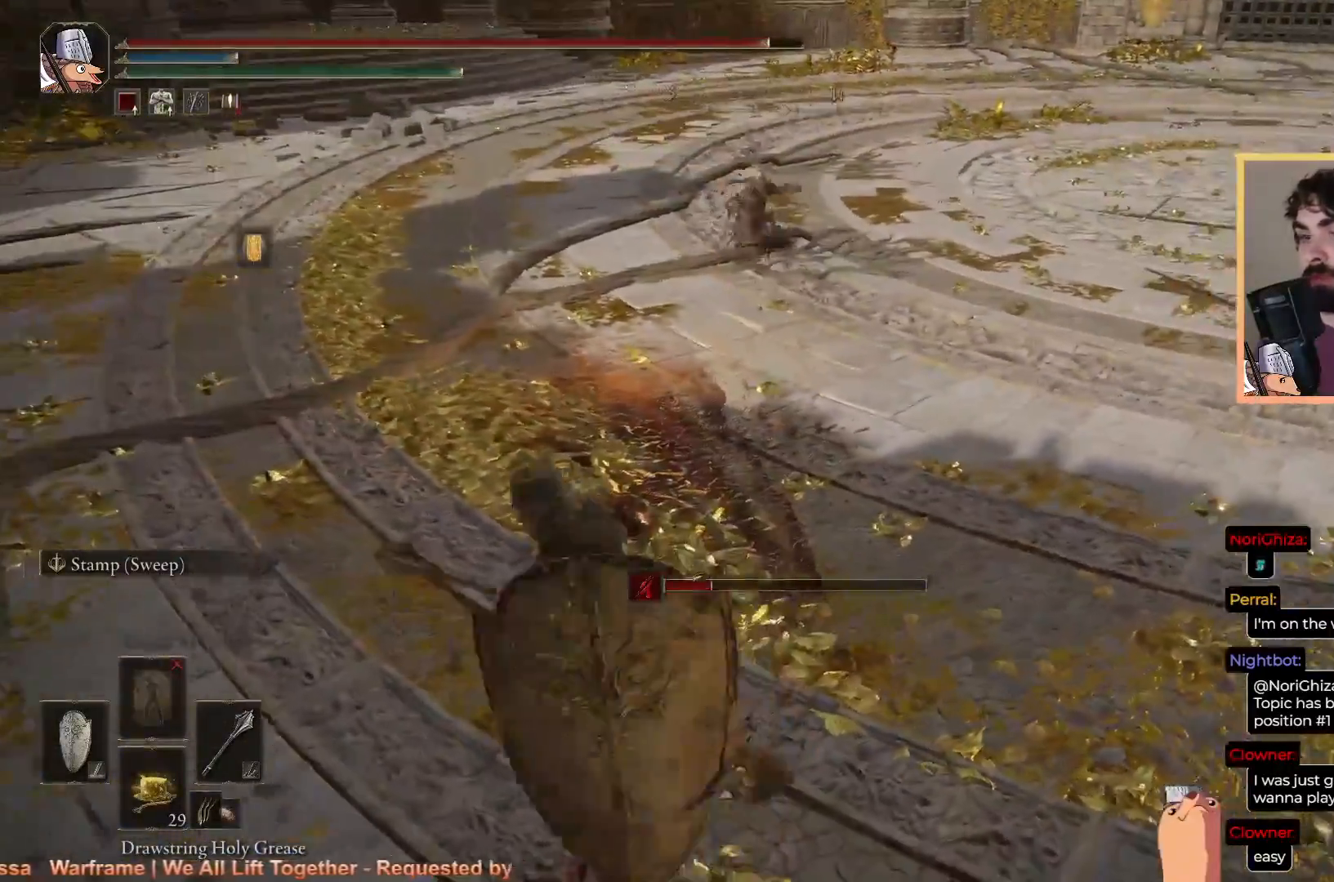
{"buttons": [], "left_stick": "up", "right_stick": "center", "events": [[33, "left_stick", "up-left"], [33, "right_stick", "center"], [167, "left_stick", "up"]]}
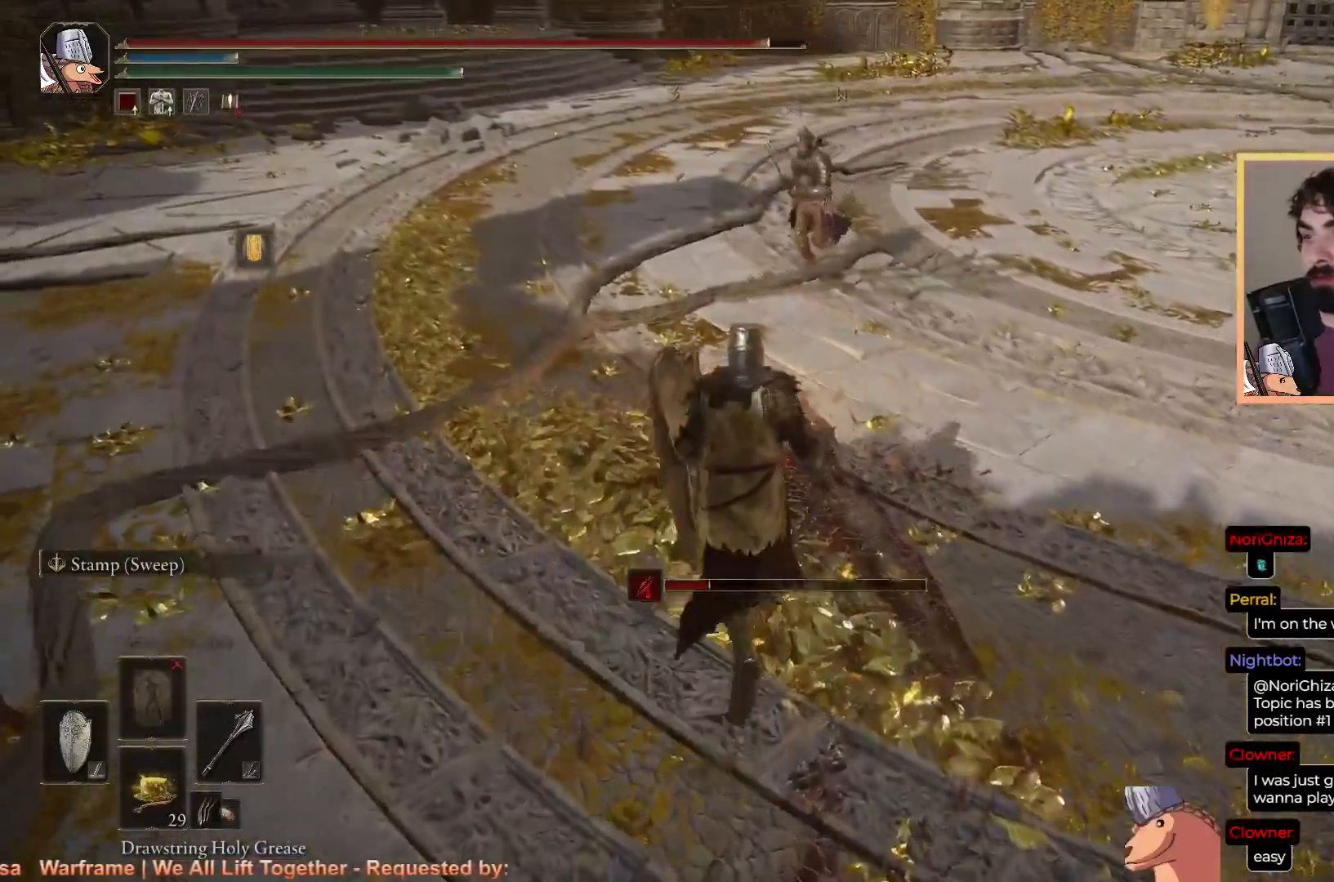
{"buttons": ["R2"], "left_stick": "up", "right_stick": "center", "events": [[383, "R2", "down"]]}